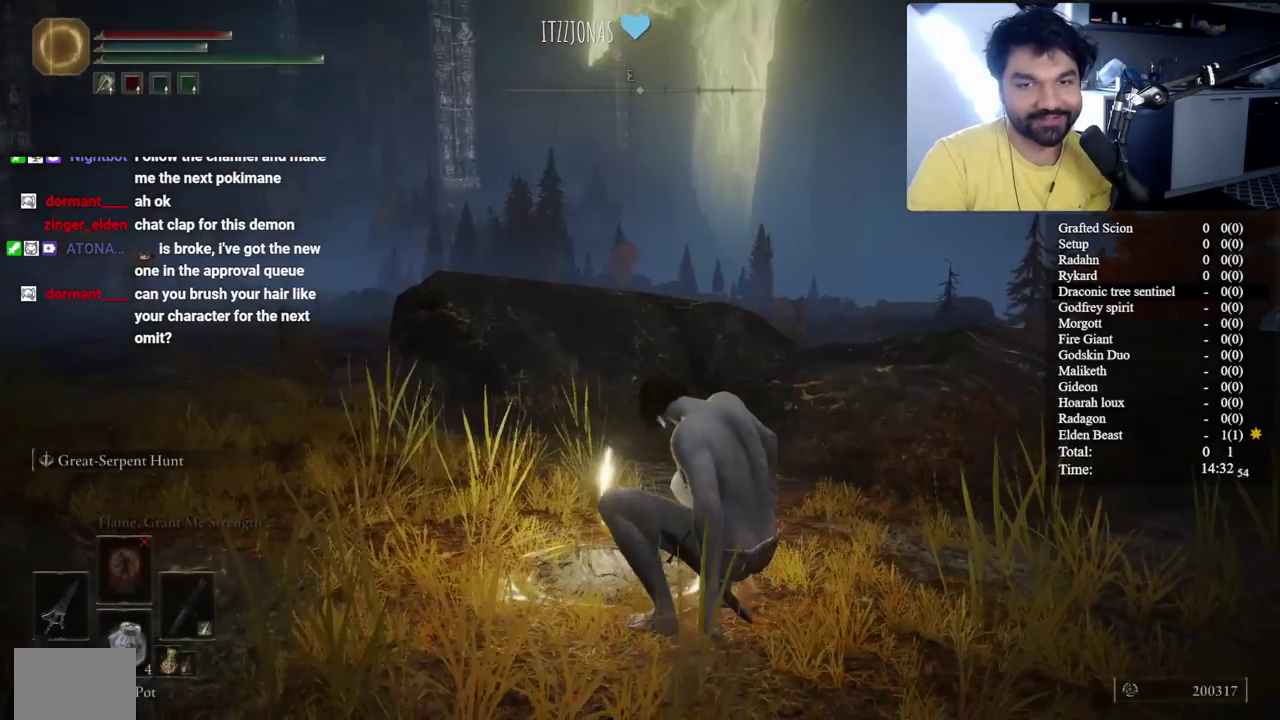
Gameplay with a controller (Xbox layout); each line is a JSON object with the inputs held at the frame after it. "events" lists button and stick changes between this image and that frame as [ms after this image, input, new state], when the widget could be followed in between. Not read: L2 R2 START left_stick.
{"buttons": ["Y"], "right_stick": "center", "events": [[133, "Y", "down"], [300, "Y", "up"], [367, "Y", "down"]]}
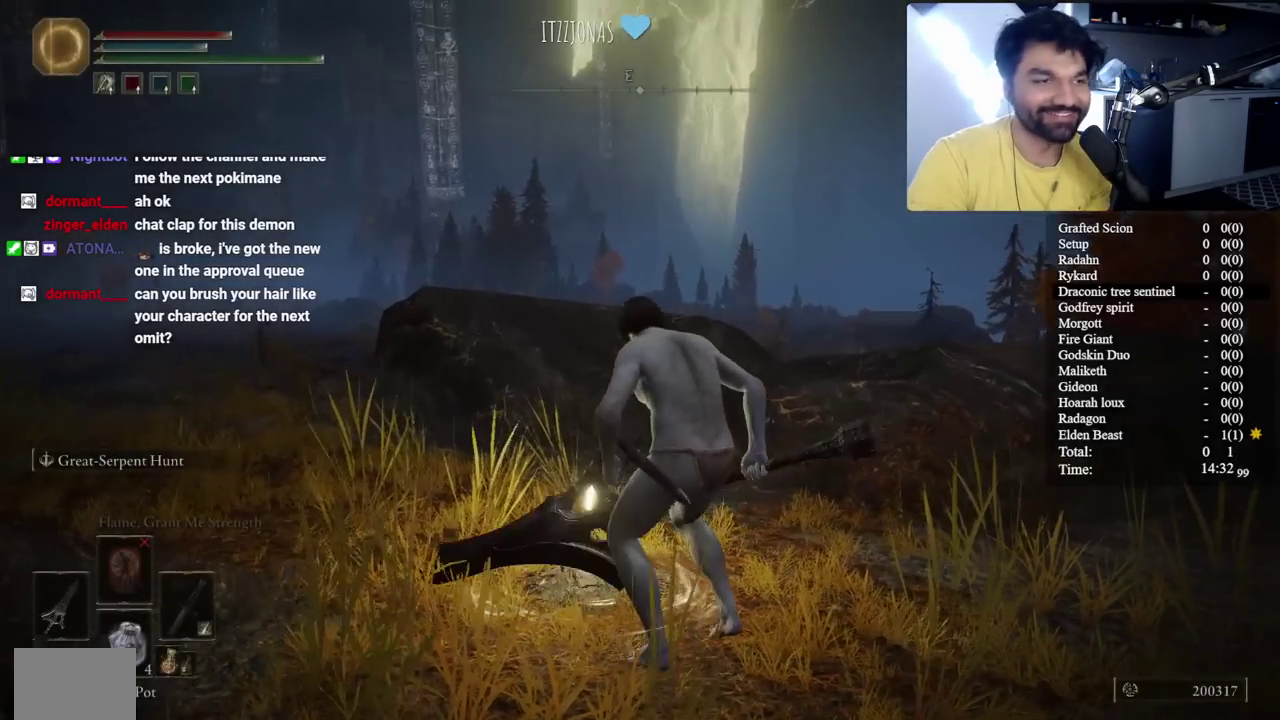
{"buttons": [], "right_stick": "center", "events": [[317, "Y", "up"]]}
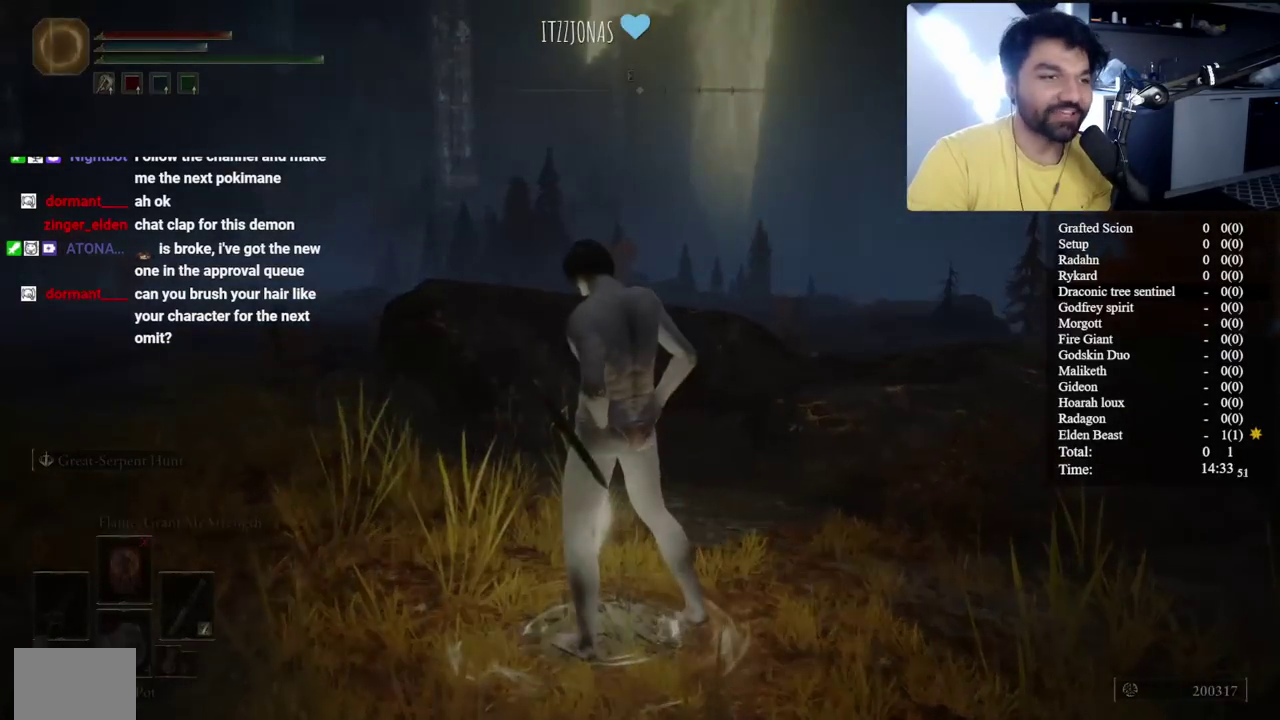
{"buttons": [], "right_stick": "center", "events": []}
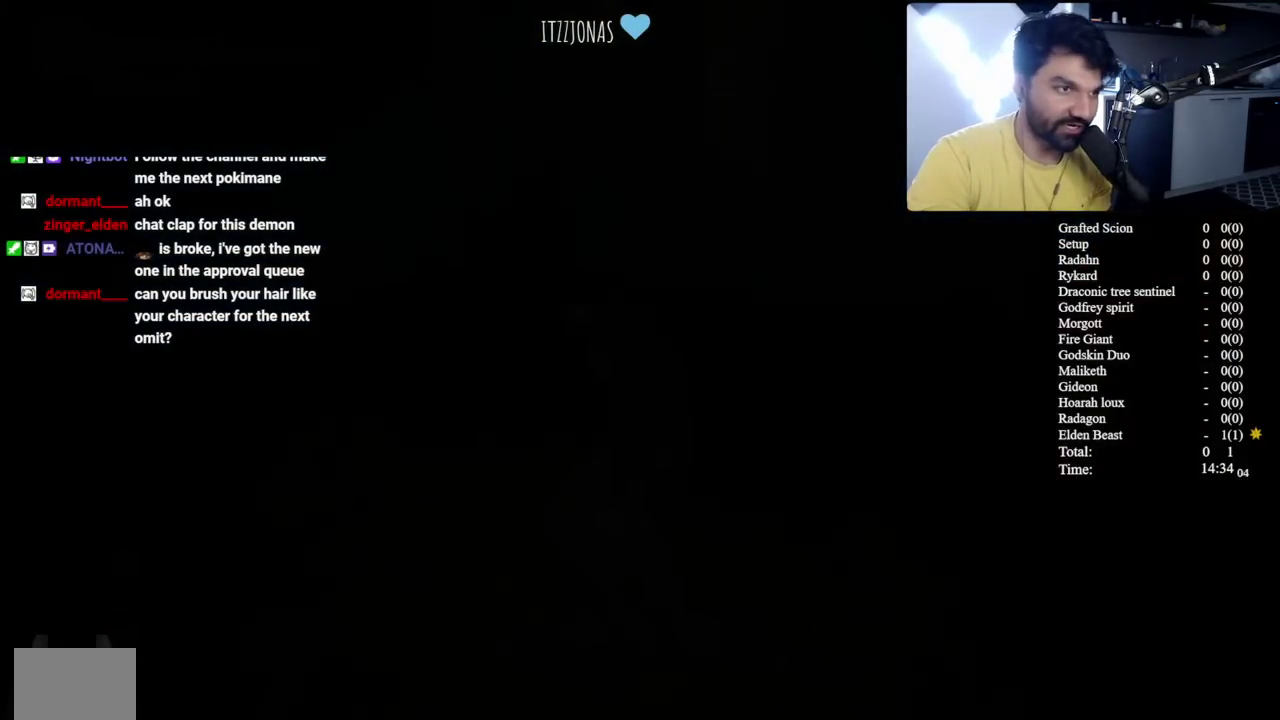
{"buttons": [], "right_stick": "center", "events": []}
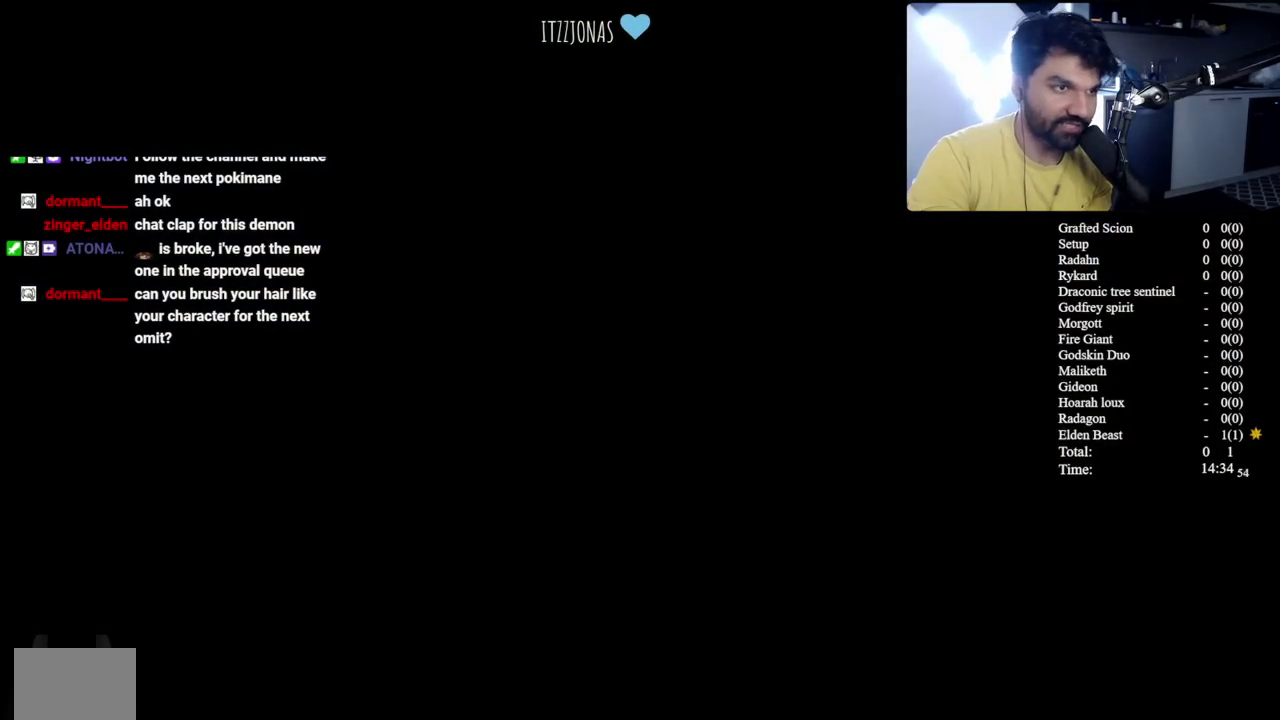
{"buttons": [], "right_stick": "center", "events": []}
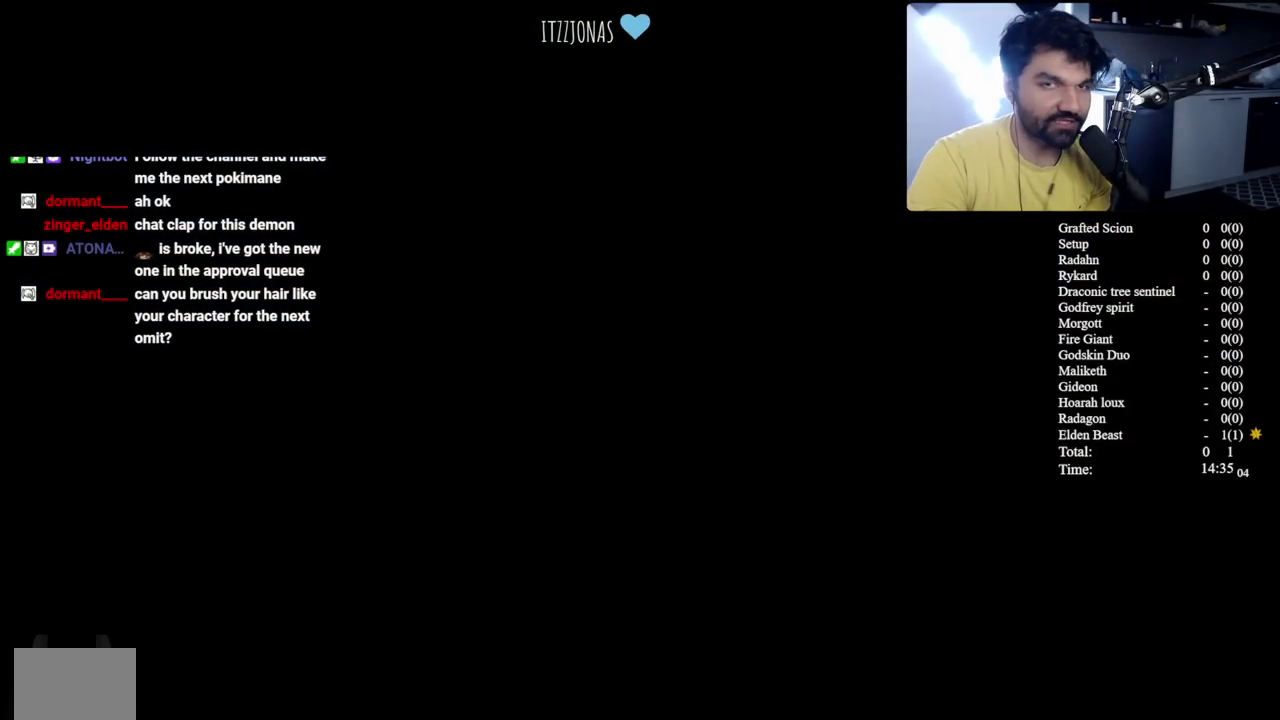
{"buttons": [], "right_stick": "center", "events": []}
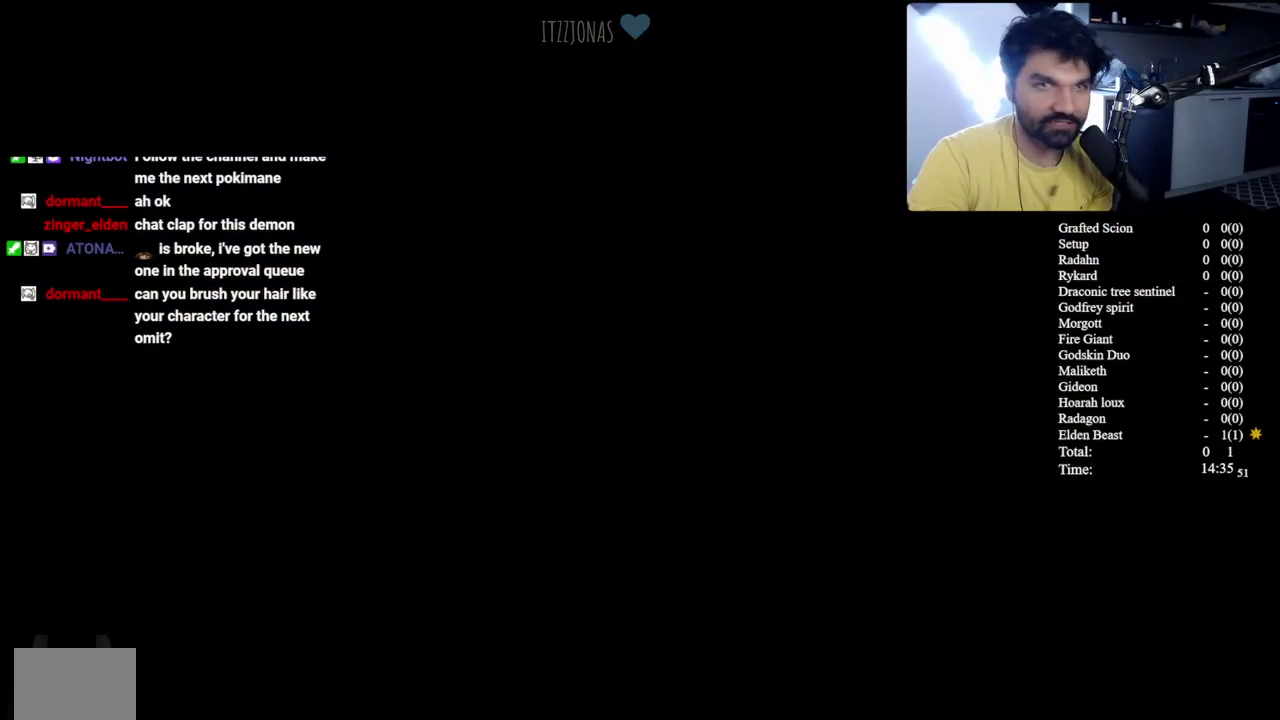
{"buttons": [], "right_stick": "center", "events": []}
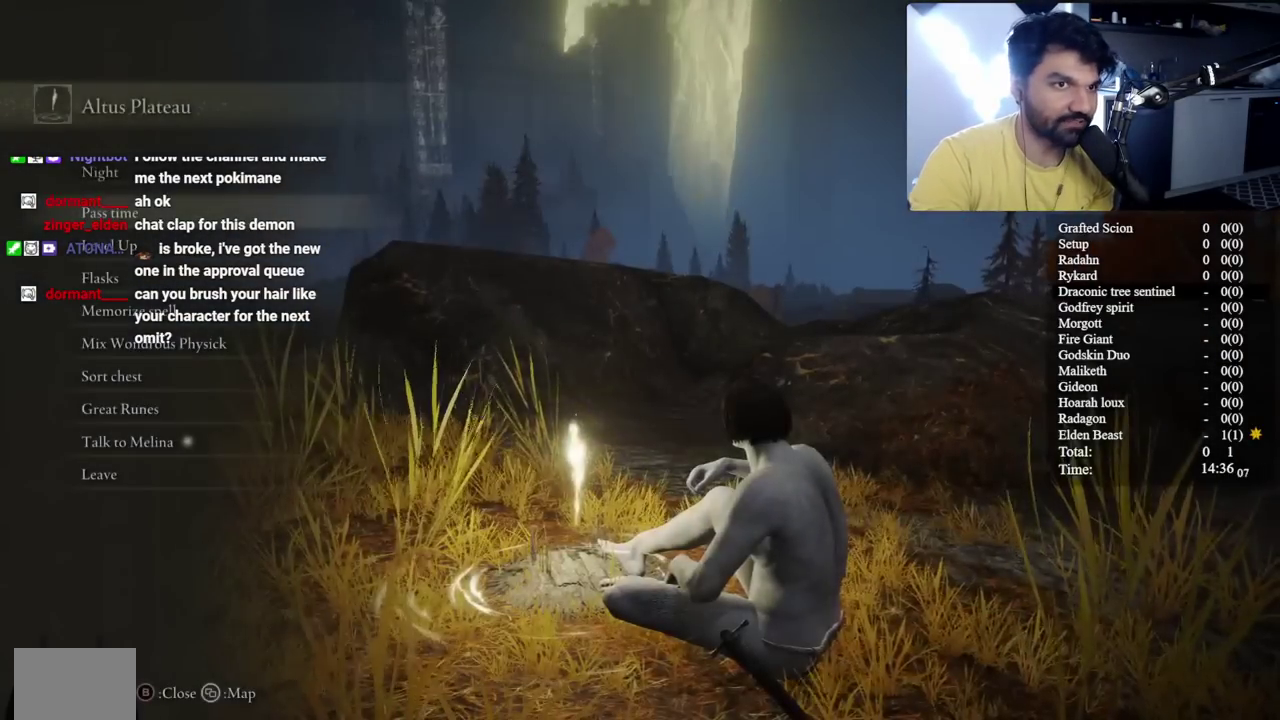
{"buttons": ["DPAD_DOWN"], "right_stick": "center", "events": [[83, "DPAD_DOWN", "down"], [200, "DPAD_DOWN", "up"], [300, "DPAD_DOWN", "down"], [417, "DPAD_DOWN", "up"], [500, "DPAD_DOWN", "down"]]}
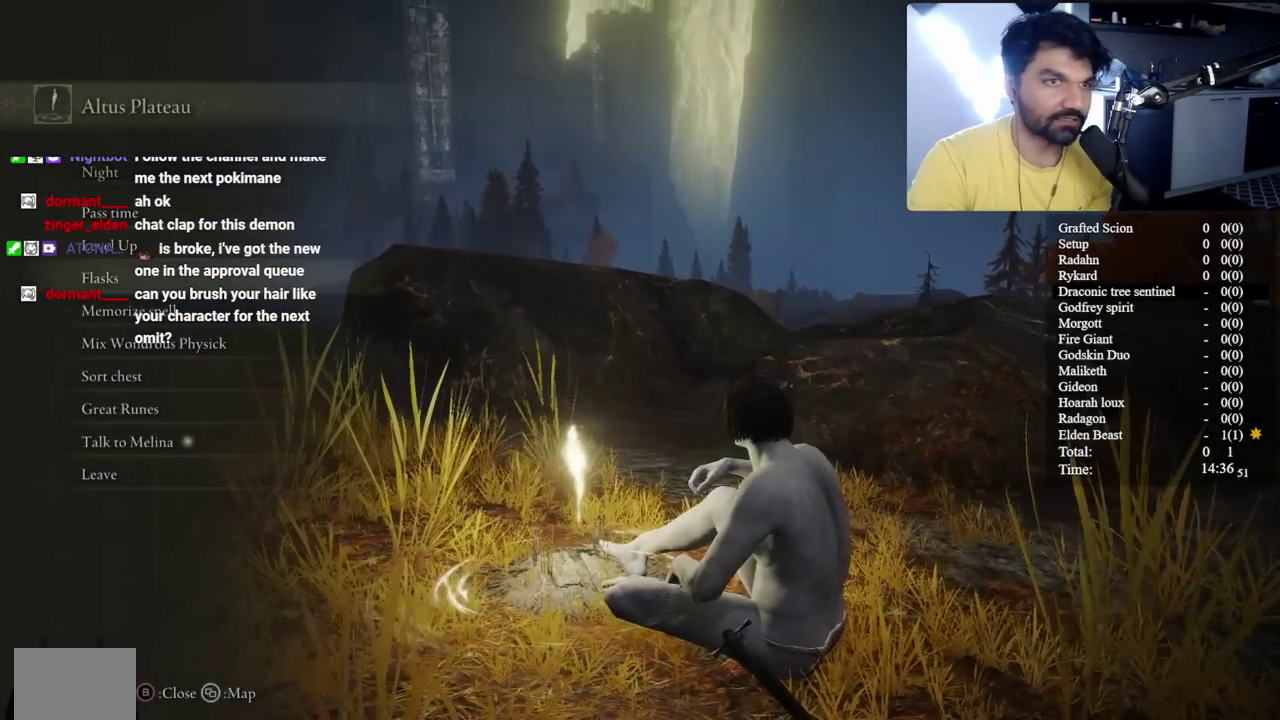
{"buttons": [], "right_stick": "center", "events": [[117, "DPAD_DOWN", "up"], [167, "DPAD_DOWN", "down"], [250, "DPAD_DOWN", "up"], [317, "DPAD_DOWN", "down"], [467, "DPAD_DOWN", "up"]]}
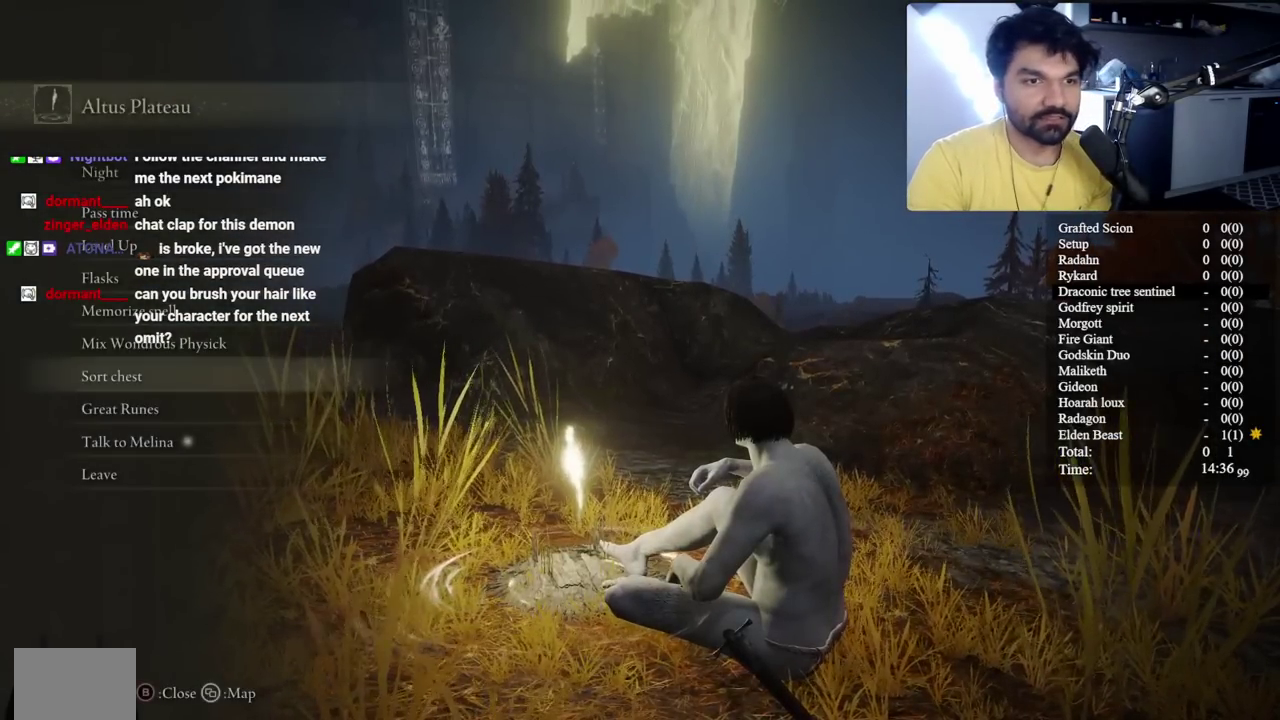
{"buttons": [], "right_stick": "center", "events": [[50, "DPAD_DOWN", "down"], [117, "DPAD_DOWN", "up"], [317, "DPAD_UP", "down"], [383, "DPAD_UP", "up"]]}
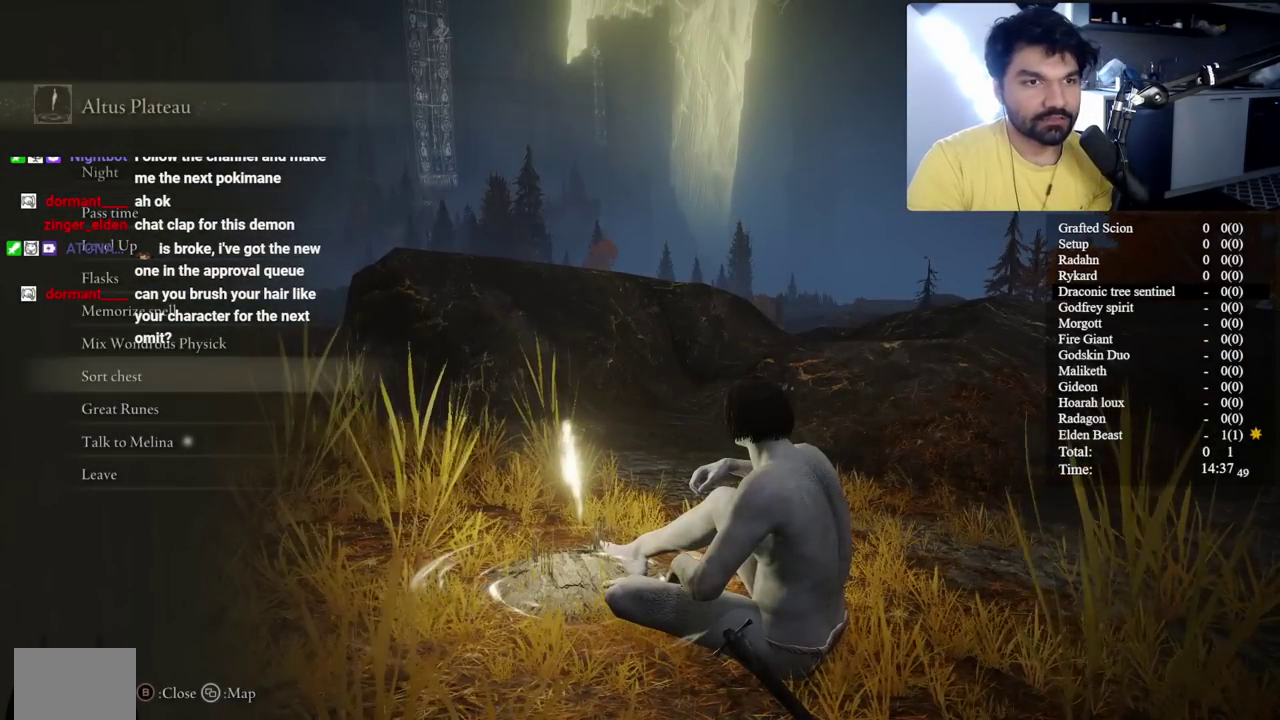
{"buttons": [], "right_stick": "center", "events": [[200, "DPAD_UP", "down"], [250, "DPAD_UP", "up"], [300, "A", "down"], [417, "A", "up"]]}
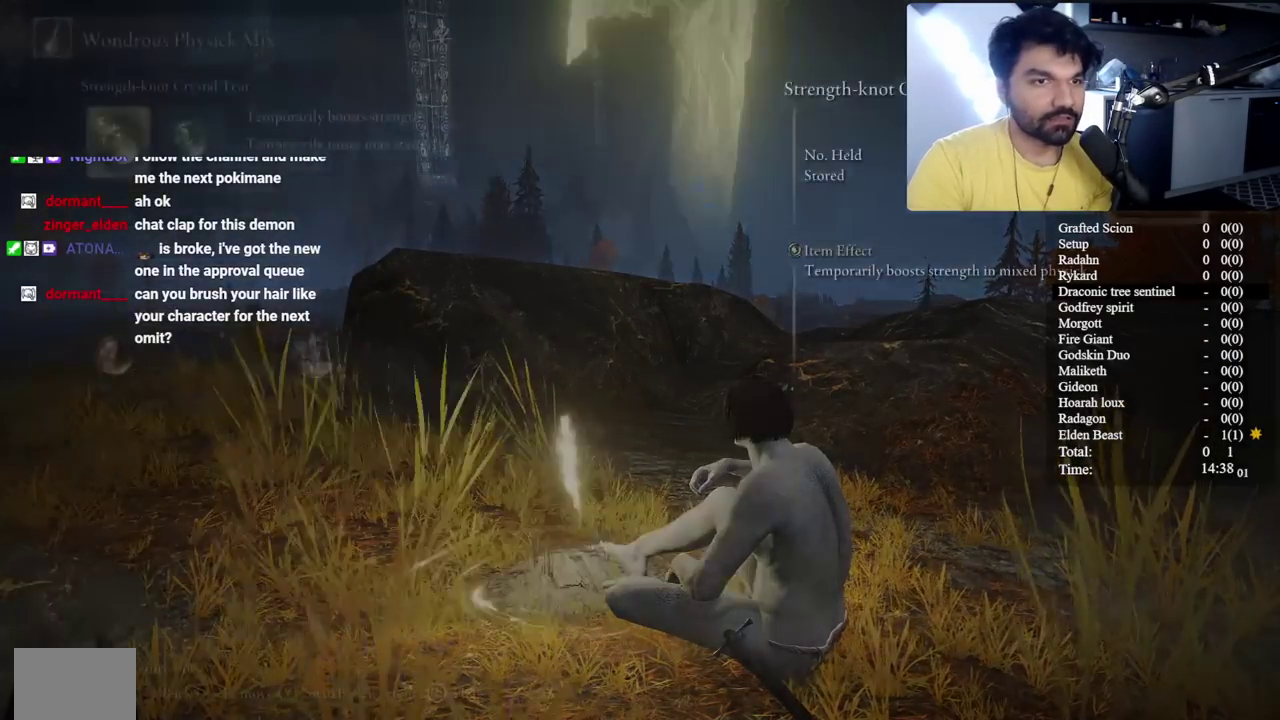
{"buttons": ["X"], "right_stick": "center", "events": [[233, "DPAD_RIGHT", "down"], [317, "DPAD_RIGHT", "up"], [350, "X", "down"]]}
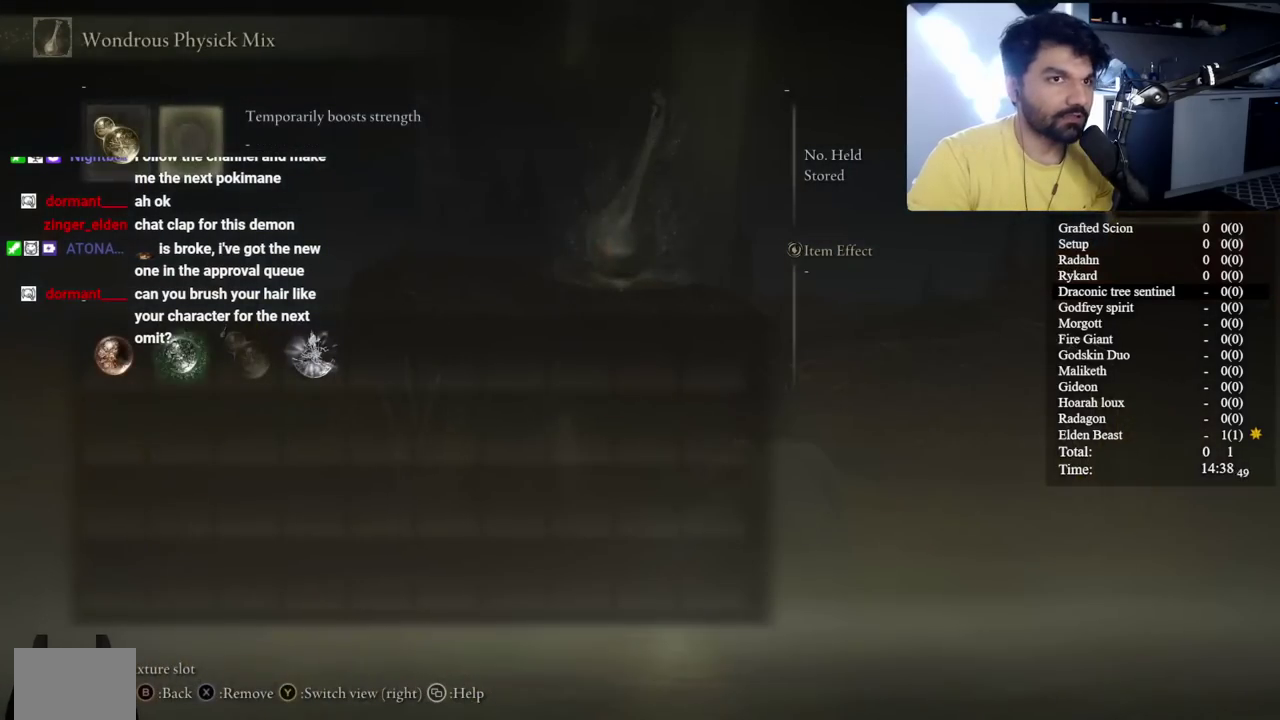
{"buttons": [], "right_stick": "center", "events": [[17, "X", "up"], [100, "A", "down"], [217, "A", "up"], [333, "DPAD_RIGHT", "down"], [417, "DPAD_RIGHT", "up"]]}
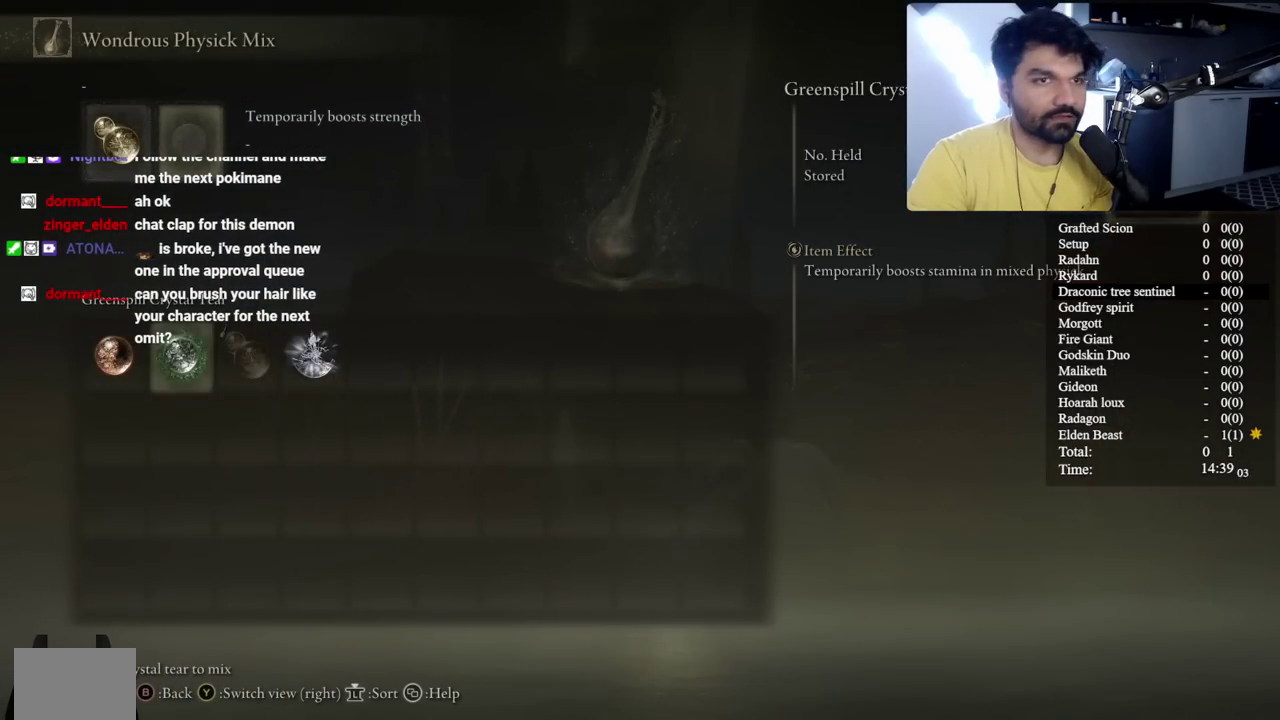
{"buttons": [], "right_stick": "center", "events": [[17, "DPAD_RIGHT", "down"], [133, "DPAD_RIGHT", "up"], [200, "DPAD_RIGHT", "down"], [317, "DPAD_RIGHT", "up"]]}
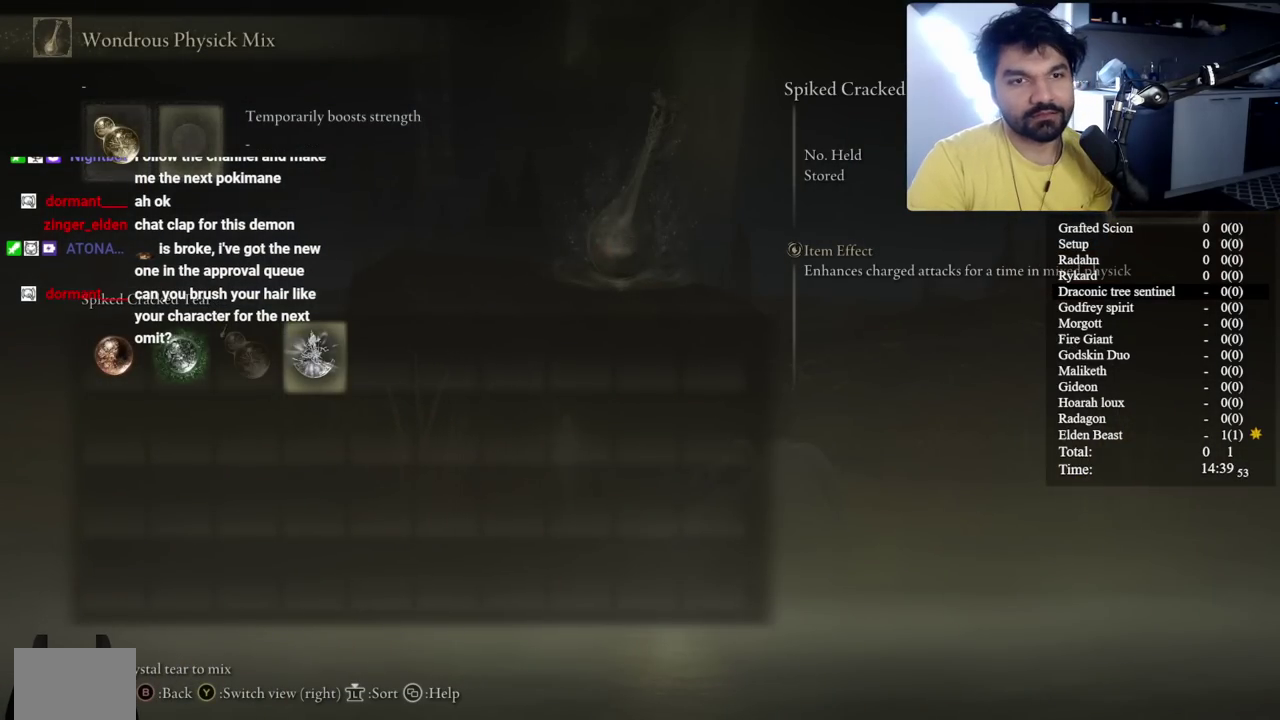
{"buttons": [], "right_stick": "center", "events": [[67, "A", "down"], [183, "A", "up"]]}
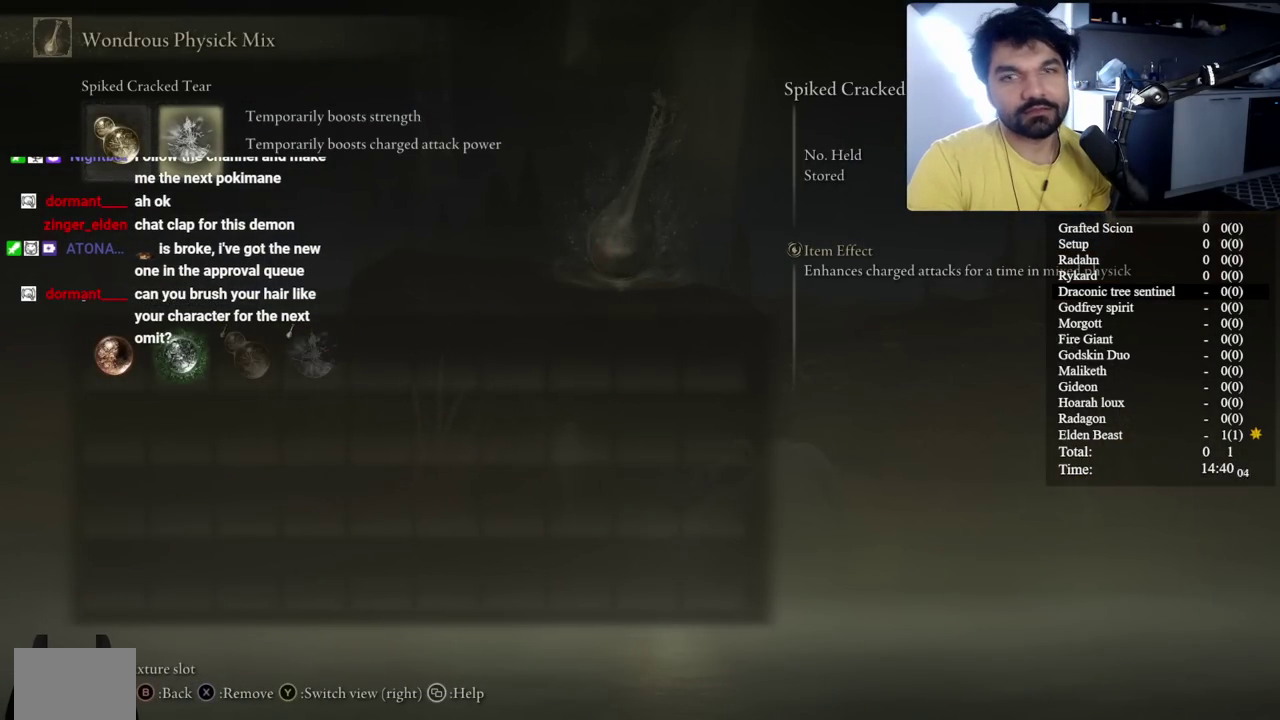
{"buttons": [], "right_stick": "center", "events": []}
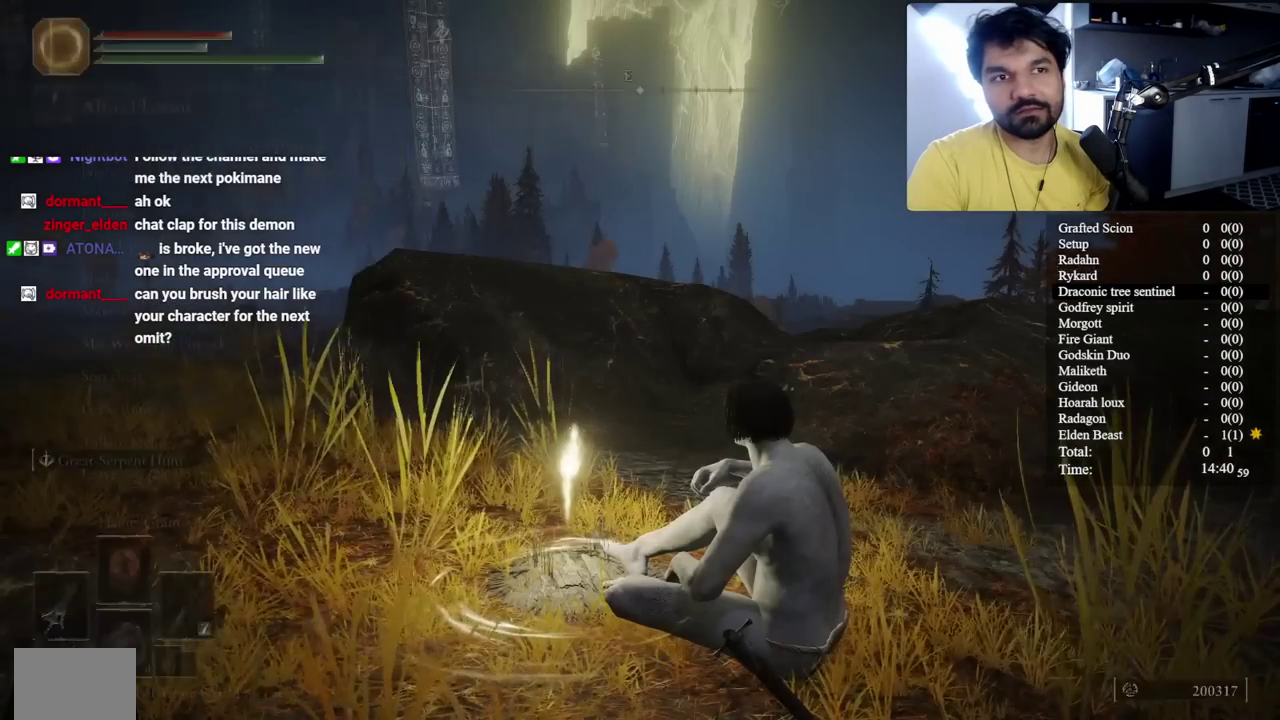
{"buttons": ["DPAD_UP"], "right_stick": "center", "events": [[250, "DPAD_UP", "down"], [400, "DPAD_UP", "up"], [483, "DPAD_UP", "down"]]}
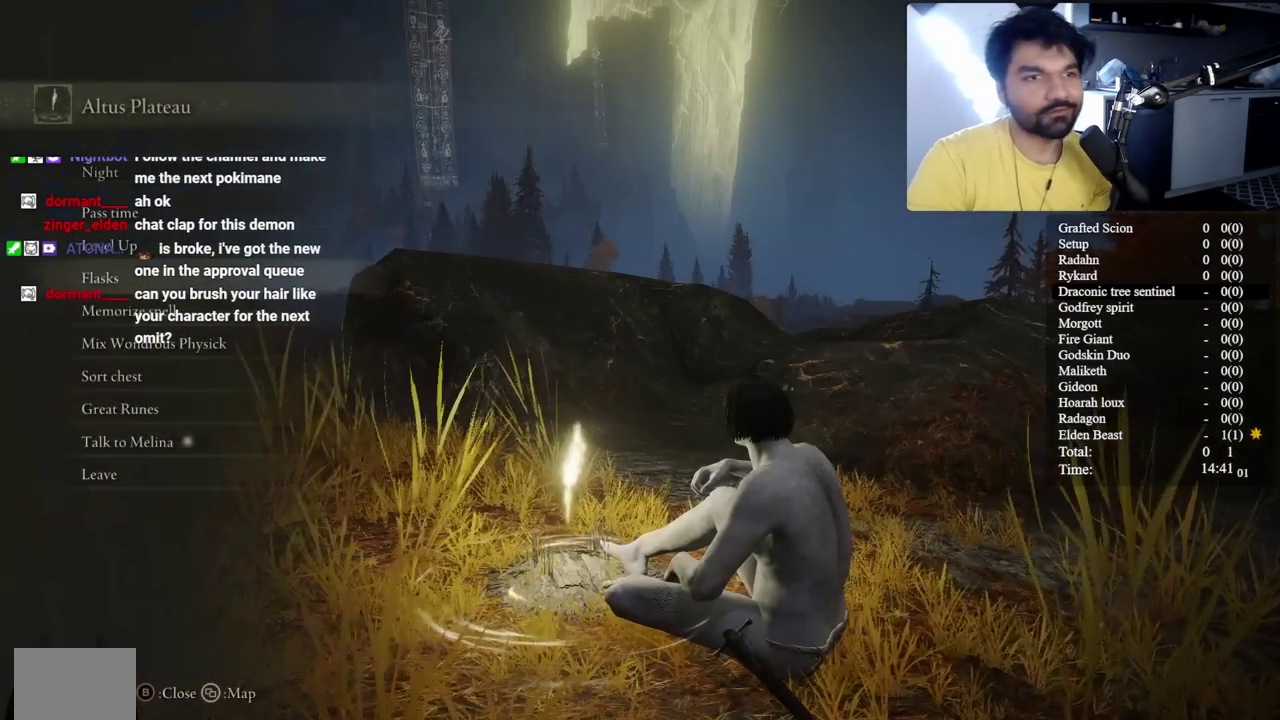
{"buttons": [], "right_stick": "center", "events": [[67, "DPAD_UP", "up"]]}
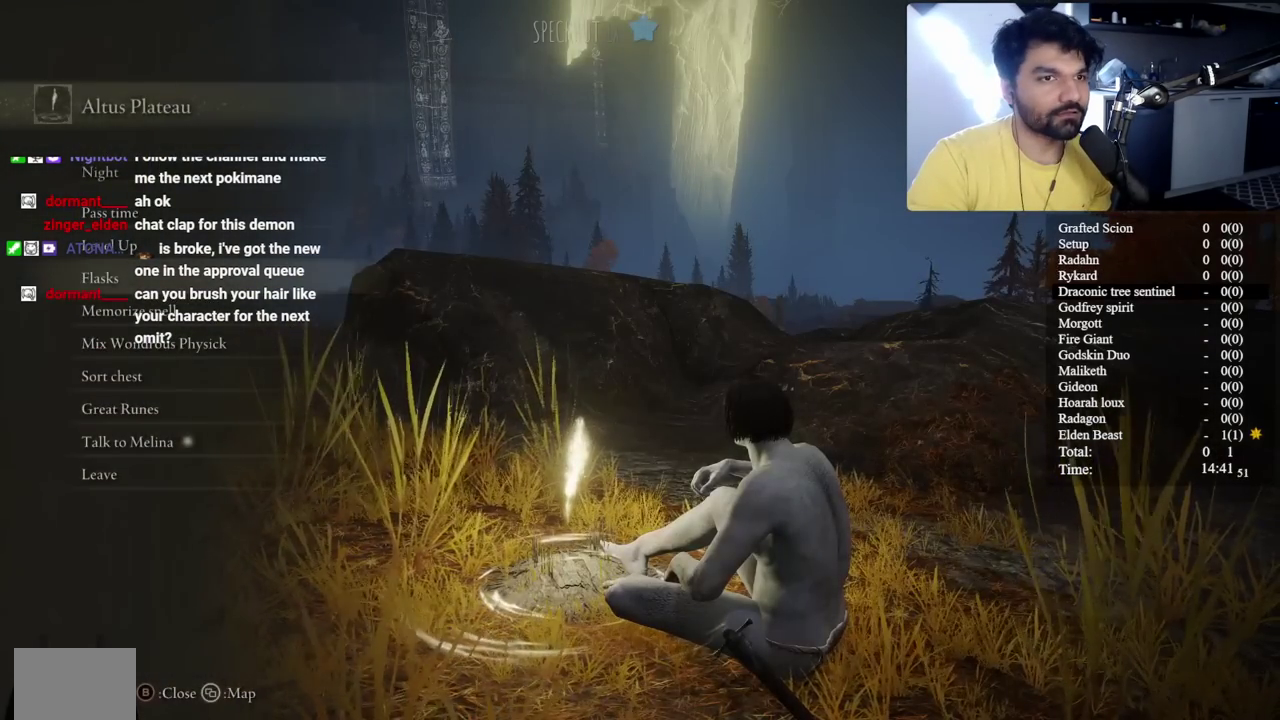
{"buttons": [], "right_stick": "right", "events": [[83, "B", "down"], [183, "B", "up"], [383, "right_stick", "right"]]}
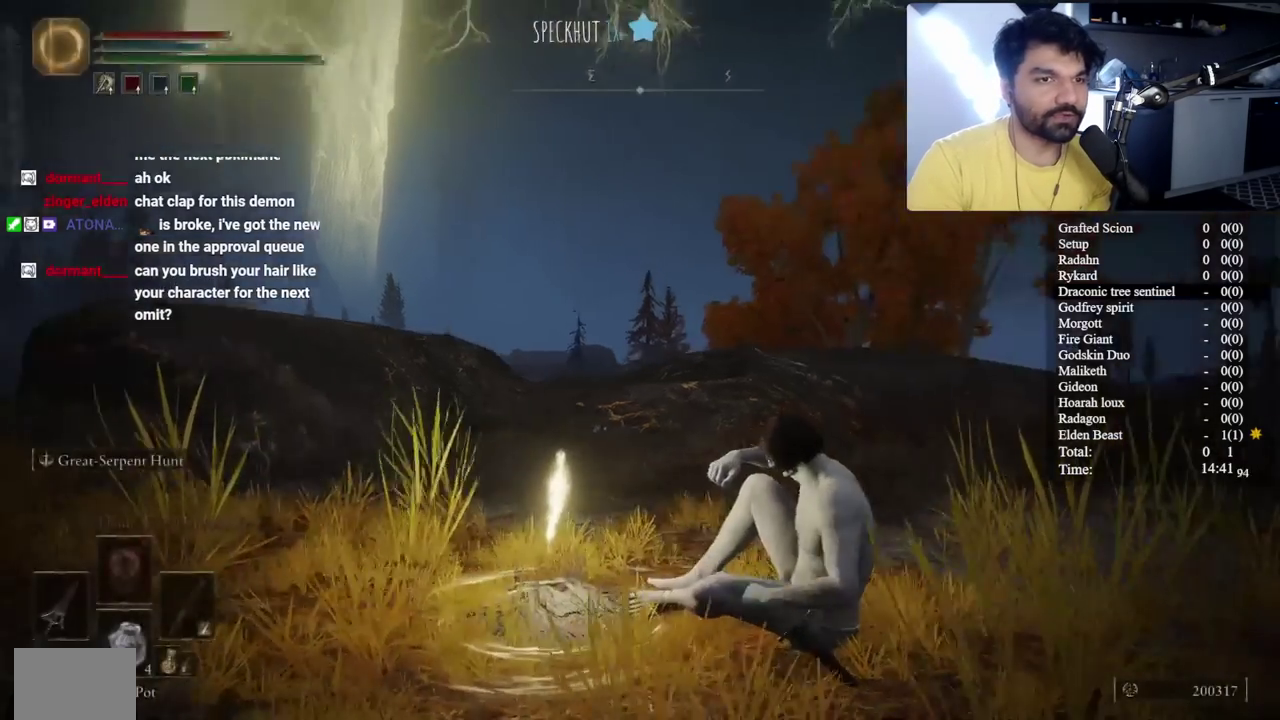
{"buttons": [], "right_stick": "center", "events": [[300, "right_stick", "center"]]}
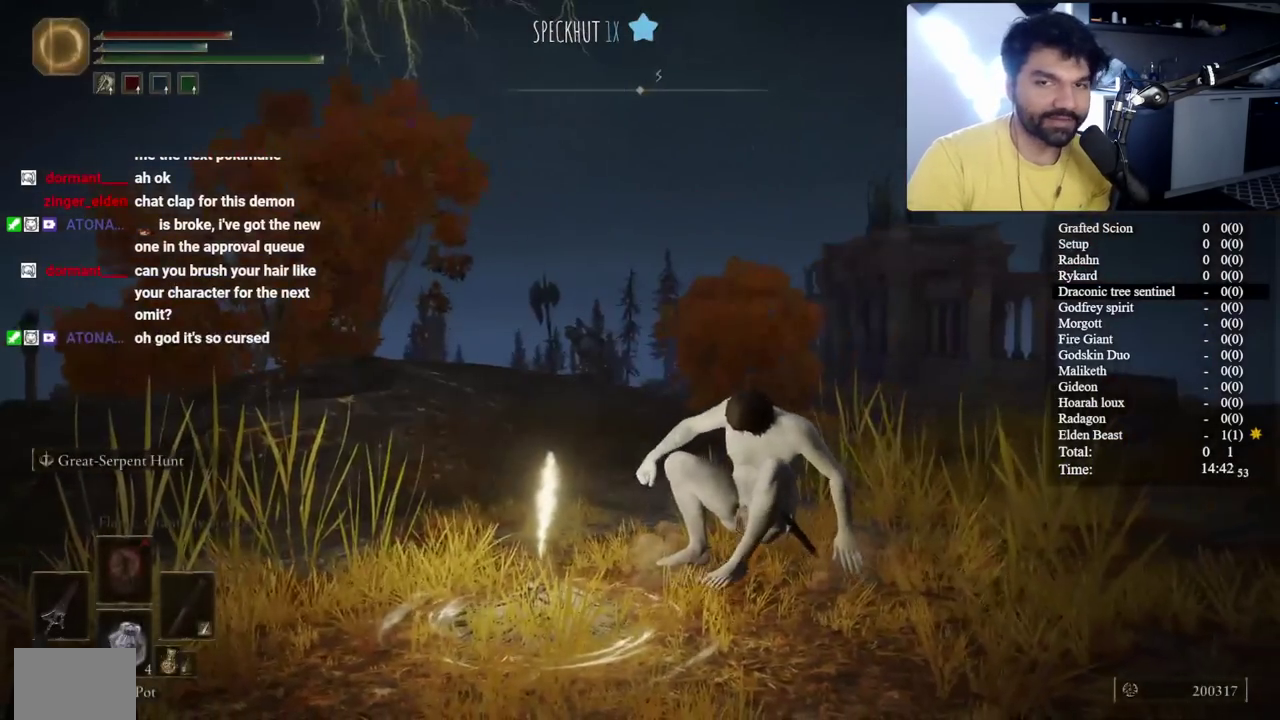
{"buttons": ["B"], "right_stick": "down", "events": [[67, "right_stick", "down-right"], [183, "B", "down"], [233, "right_stick", "center"], [417, "right_stick", "down"]]}
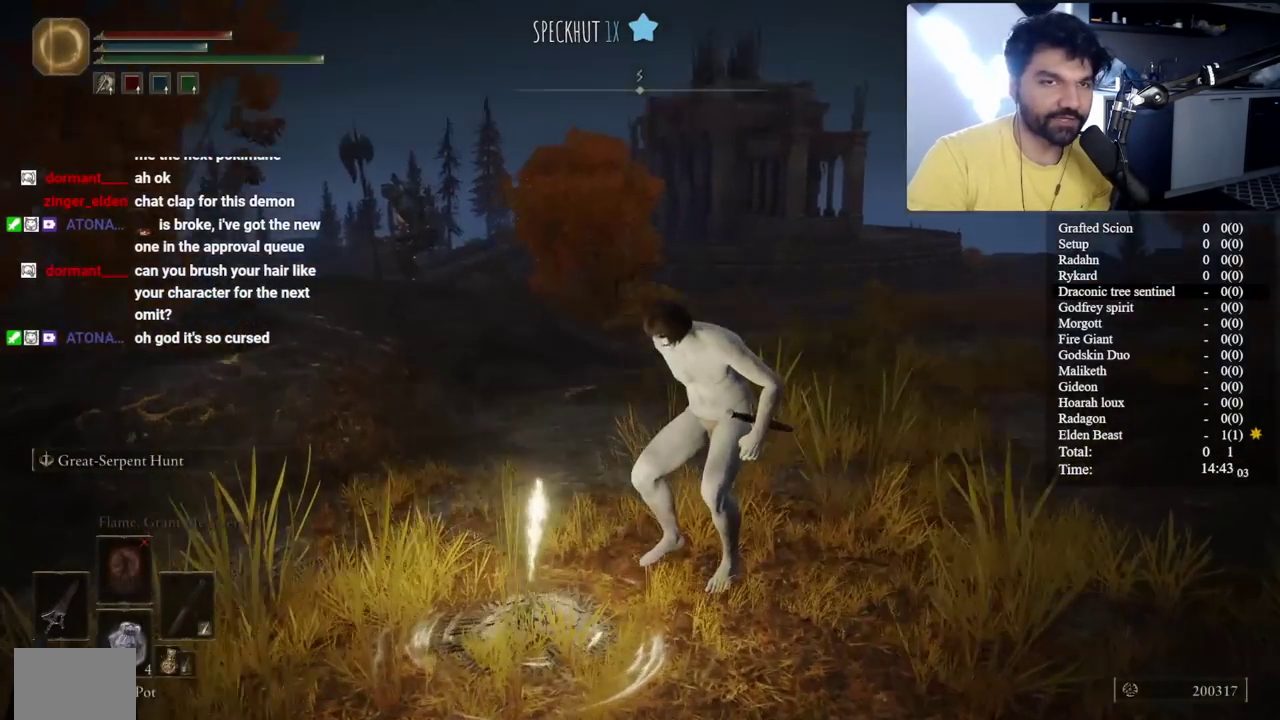
{"buttons": ["B", "Y"], "right_stick": "center", "events": [[17, "right_stick", "center"], [217, "Y", "down"], [267, "DPAD_LEFT", "down"], [350, "DPAD_LEFT", "up"]]}
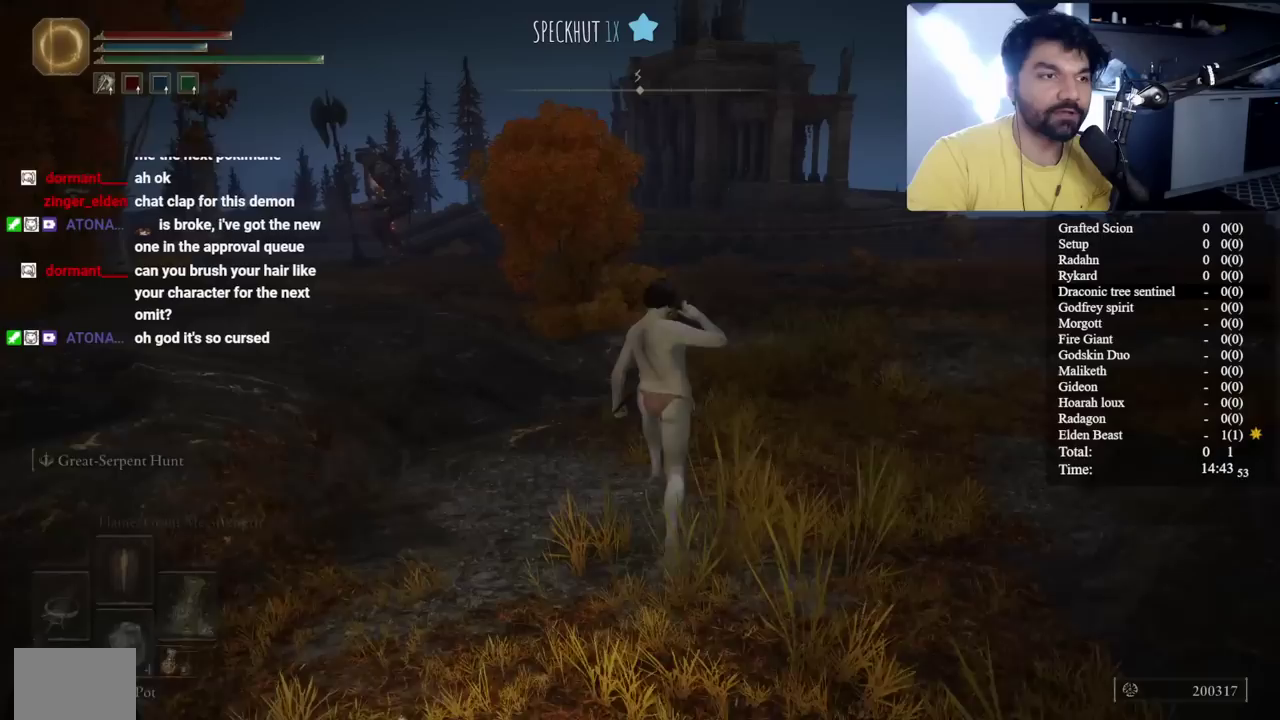
{"buttons": ["B"], "right_stick": "center", "events": [[417, "Y", "up"]]}
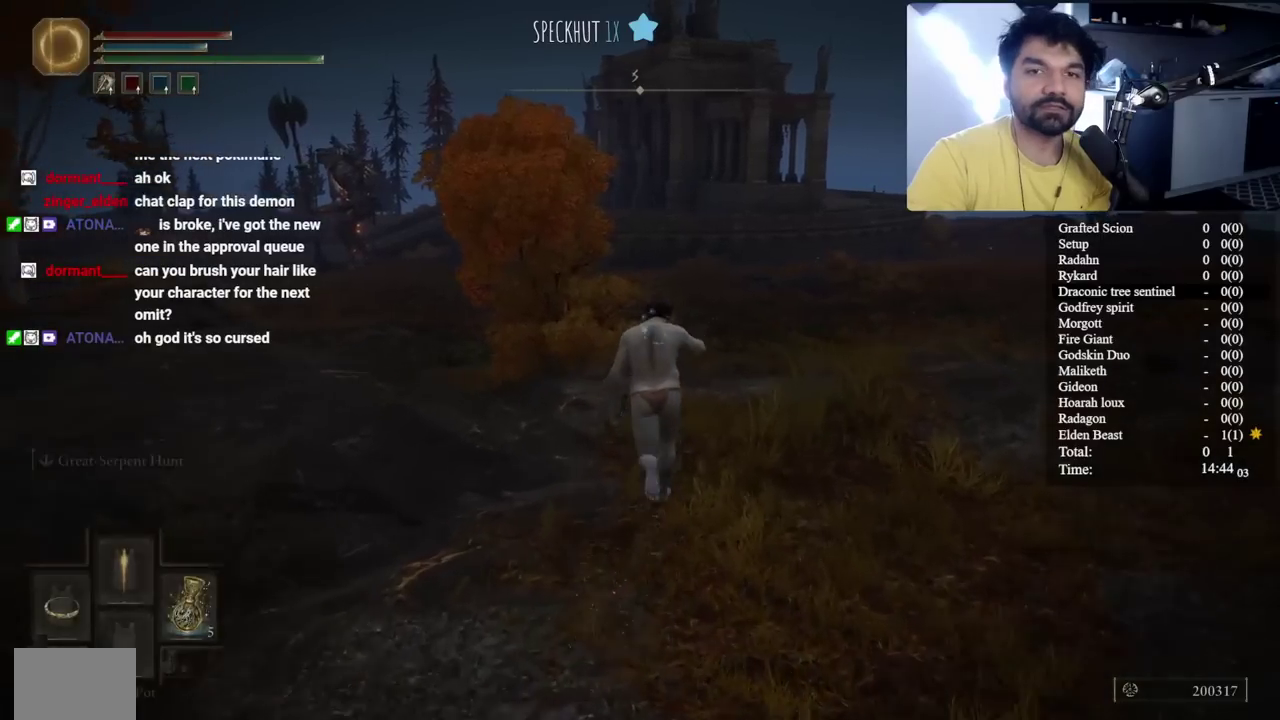
{"buttons": ["B"], "right_stick": "center", "events": [[17, "B", "up"], [233, "B", "down"], [333, "B", "up"], [417, "B", "down"]]}
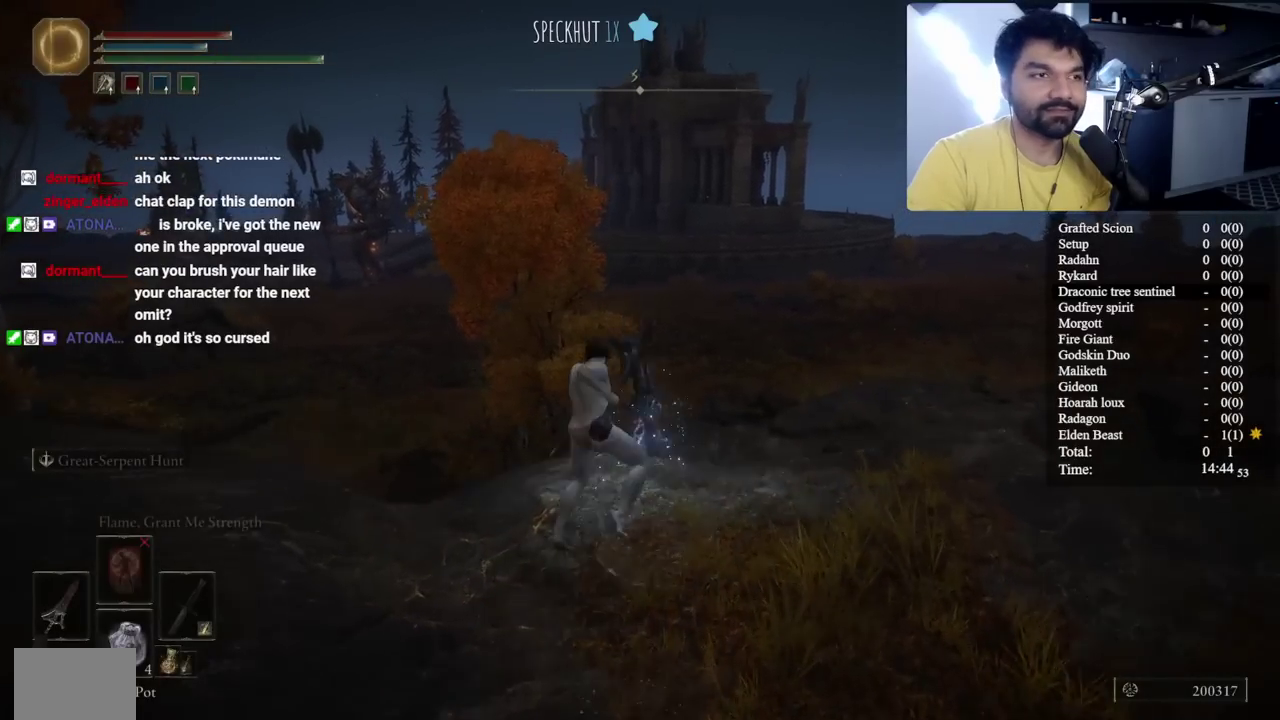
{"buttons": [], "right_stick": "center", "events": [[17, "B", "up"], [100, "B", "down"], [233, "B", "up"], [317, "B", "down"], [417, "B", "up"]]}